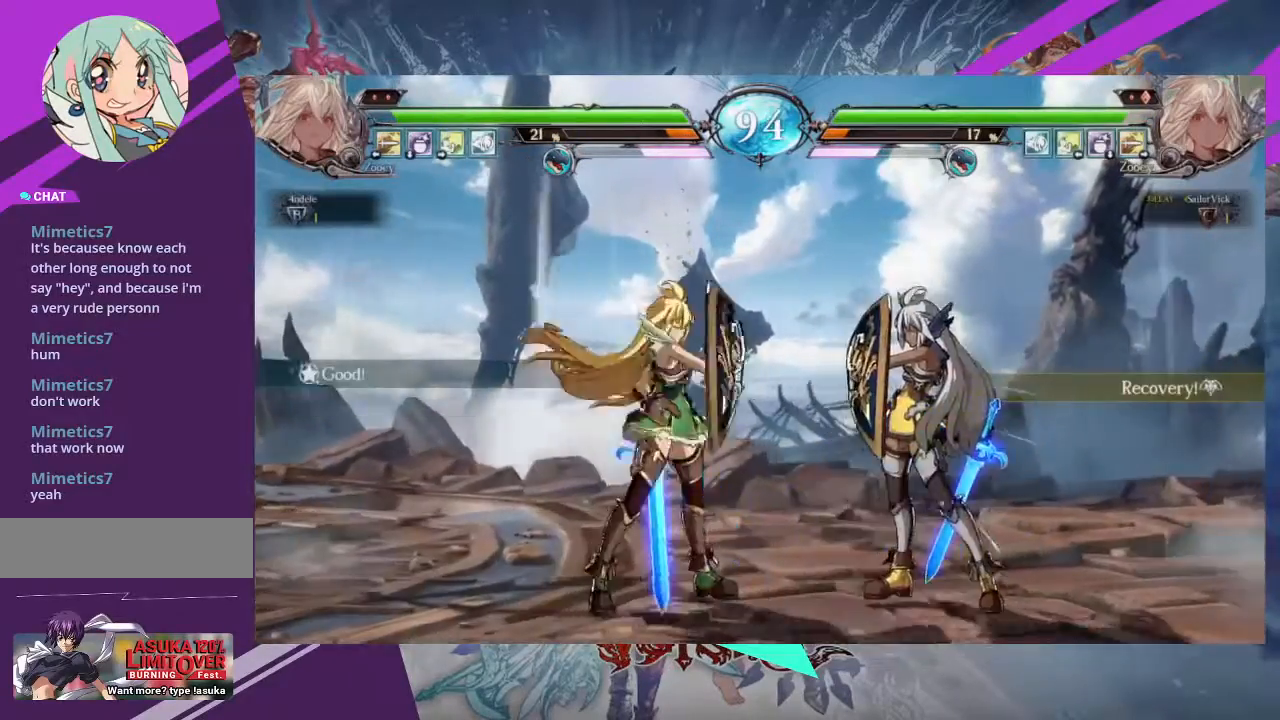
Gameplay with a controller (arcade stick); each line is a JSON object with the inputs held at the frame after it. "events" lists button and stick changes between this image and that frame as [ms after this image, input, new state], when the widget could be followed in between. Not read: L3 R3 other_buttons.
{"buttons": [], "left_stick": "down-right", "events": []}
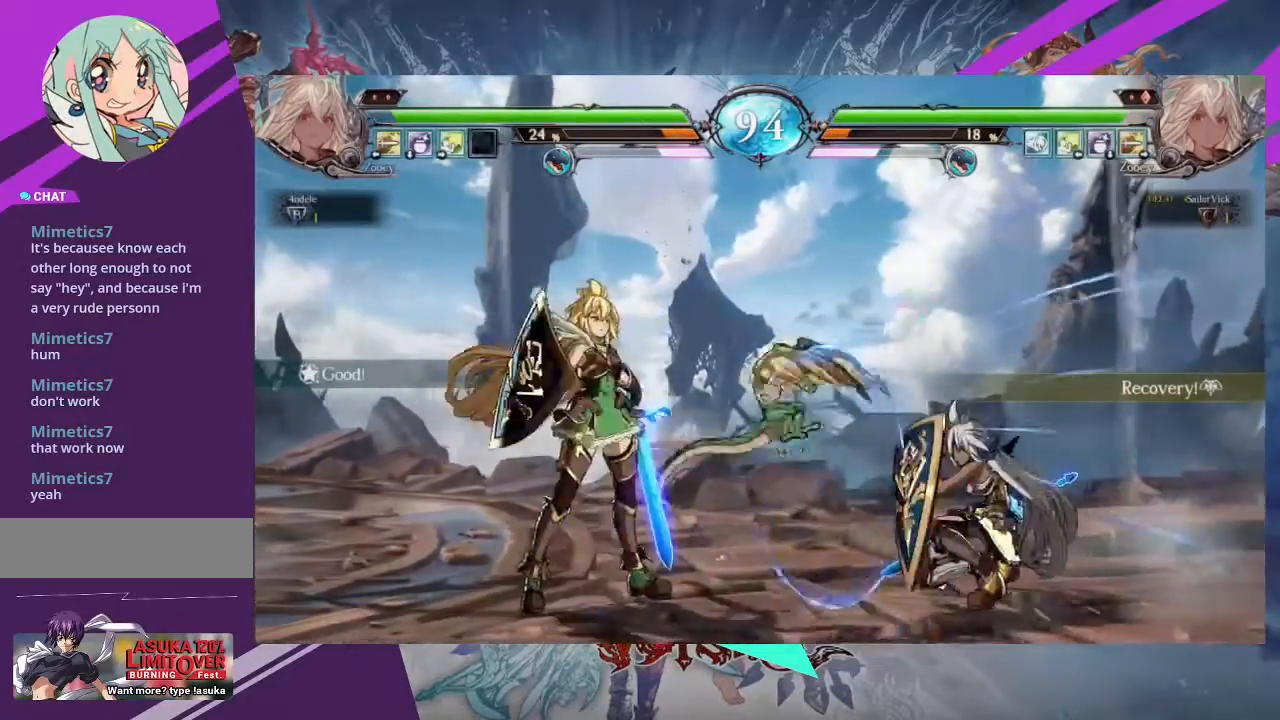
{"buttons": [], "left_stick": "center"}
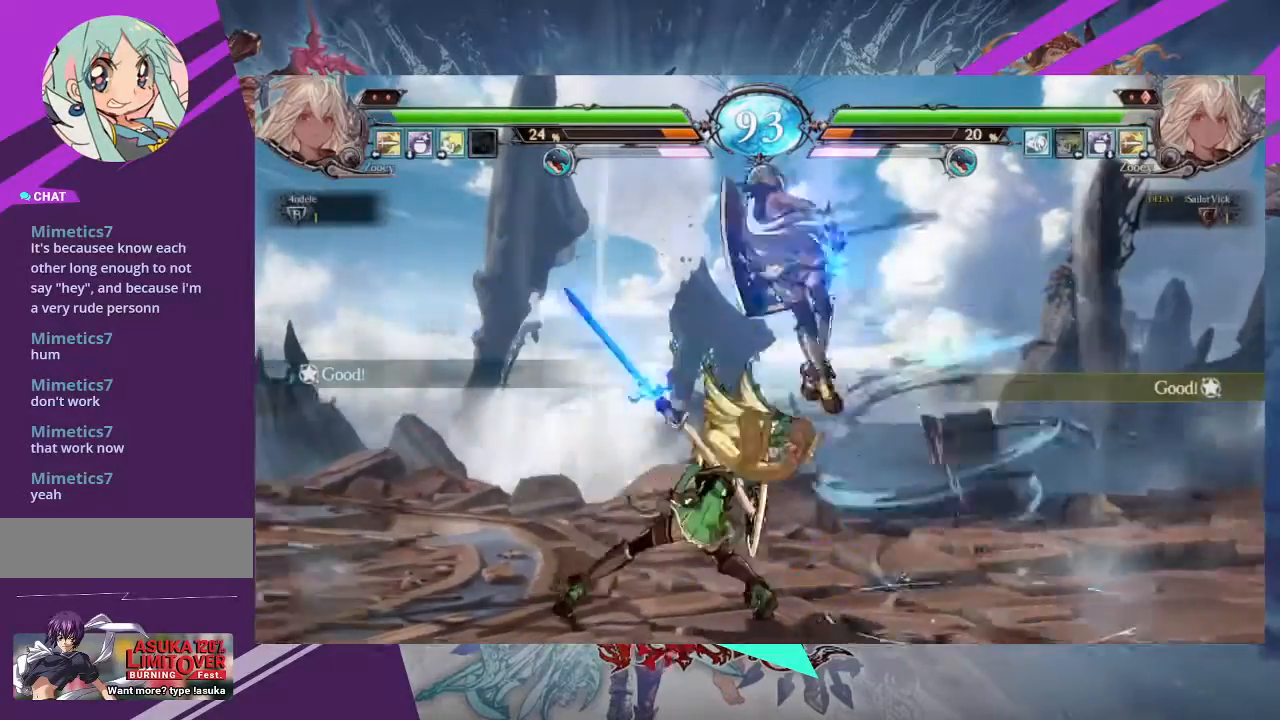
{"buttons": [], "left_stick": "center", "events": [[133, "left_stick", "right"], [367, "left_stick", "center"]]}
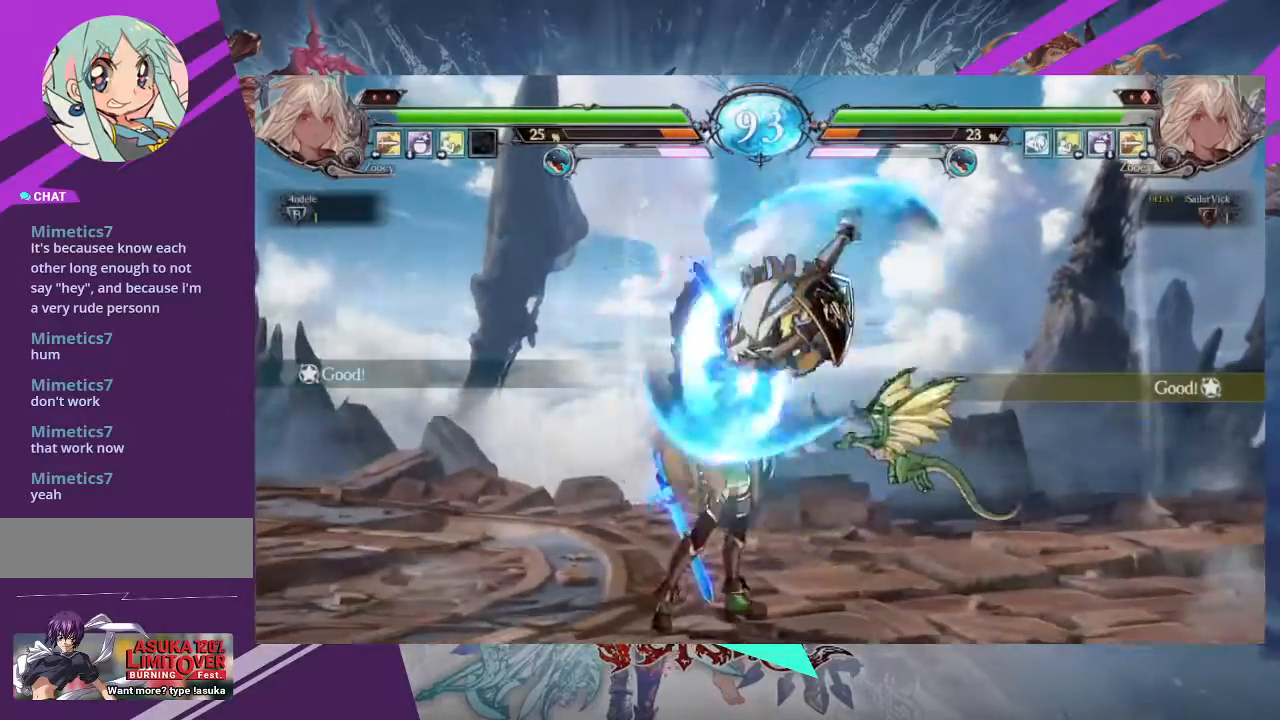
{"buttons": [], "left_stick": "down", "events": [[234, "left_stick", "down"], [401, "SQUARE", "down"], [501, "SQUARE", "up"]]}
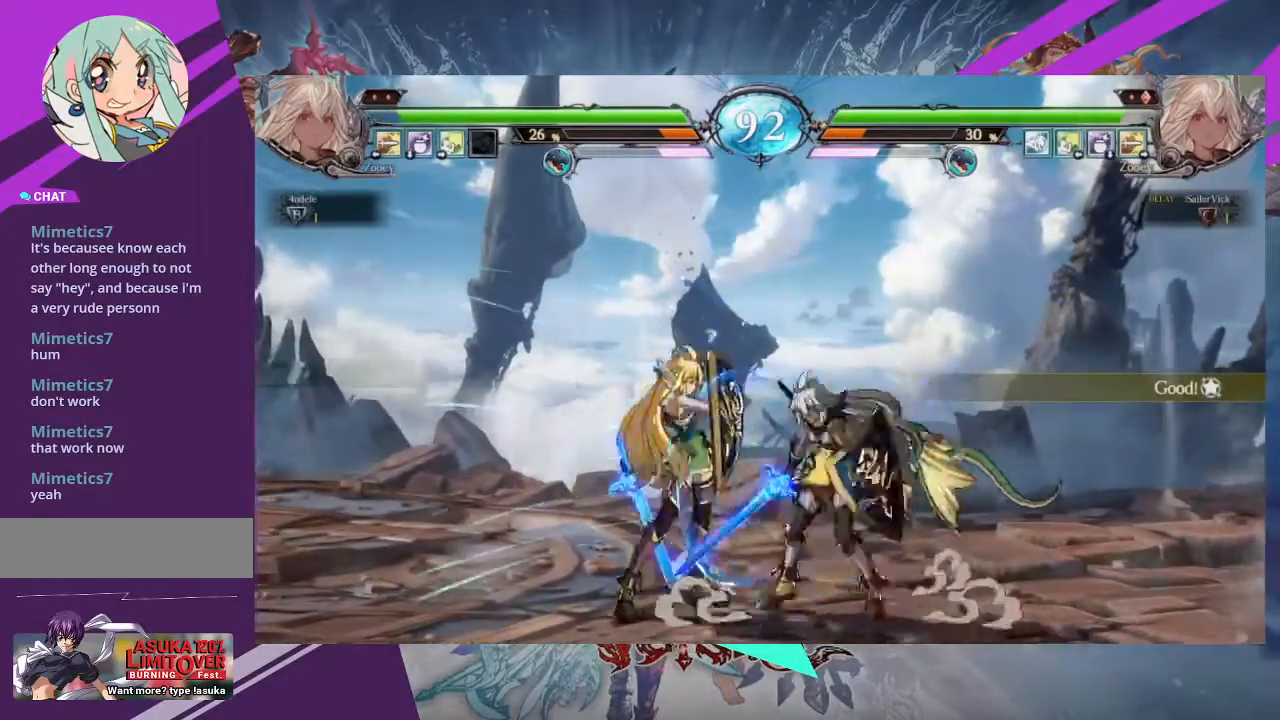
{"buttons": [], "left_stick": "center", "events": [[67, "SQUARE", "down"], [67, "left_stick", "down-right"], [200, "SQUARE", "up"], [267, "TRIANGLE", "down"], [300, "left_stick", "center"], [400, "TRIANGLE", "up"]]}
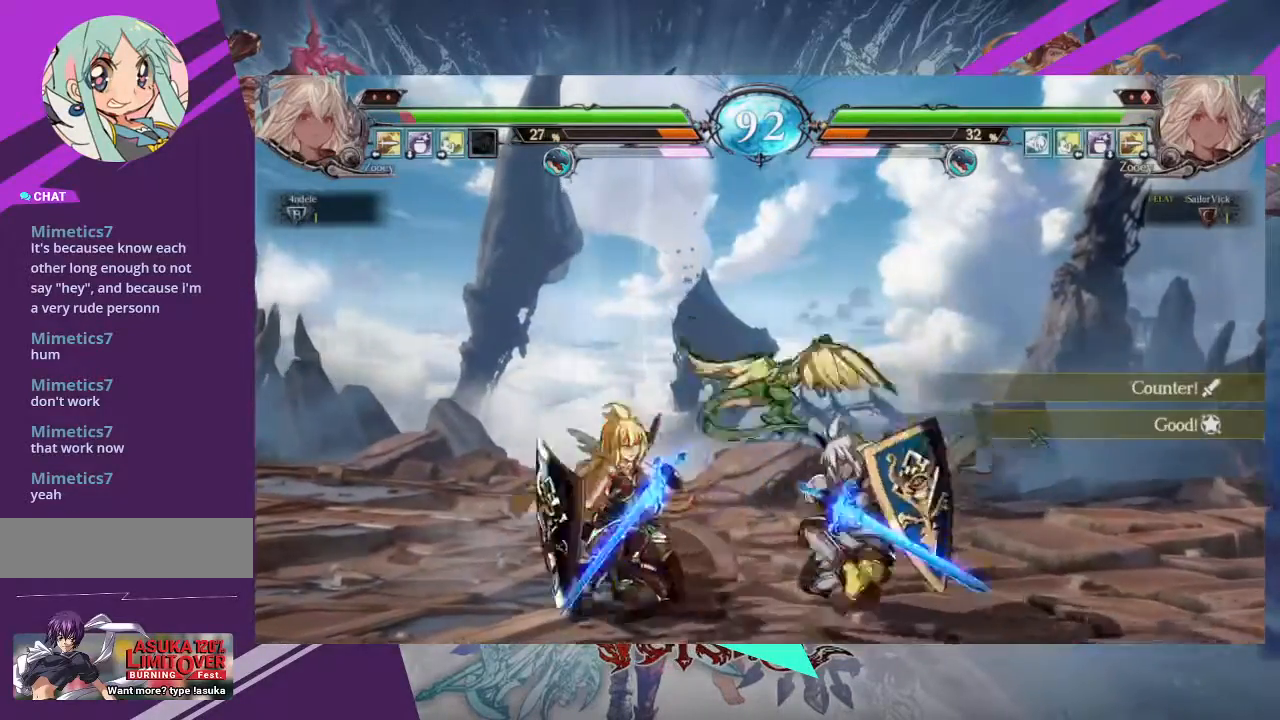
{"buttons": [], "left_stick": "center", "events": [[34, "R1", "down"], [134, "R1", "up"], [201, "left_stick", "left"], [267, "left_stick", "down"], [334, "left_stick", "right"], [367, "SQUARE", "down"], [401, "left_stick", "center"], [434, "SQUARE", "up"]]}
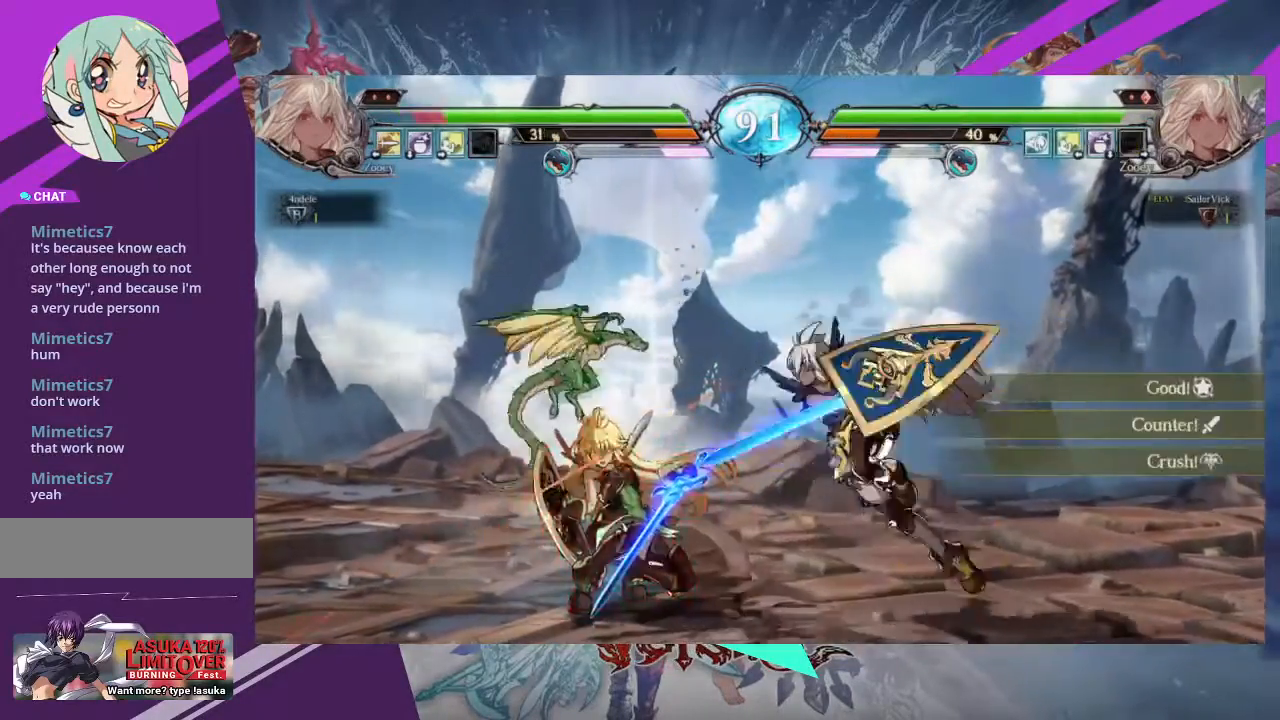
{"buttons": [], "left_stick": "center", "events": [[267, "TRIANGLE", "down"], [500, "TRIANGLE", "up"]]}
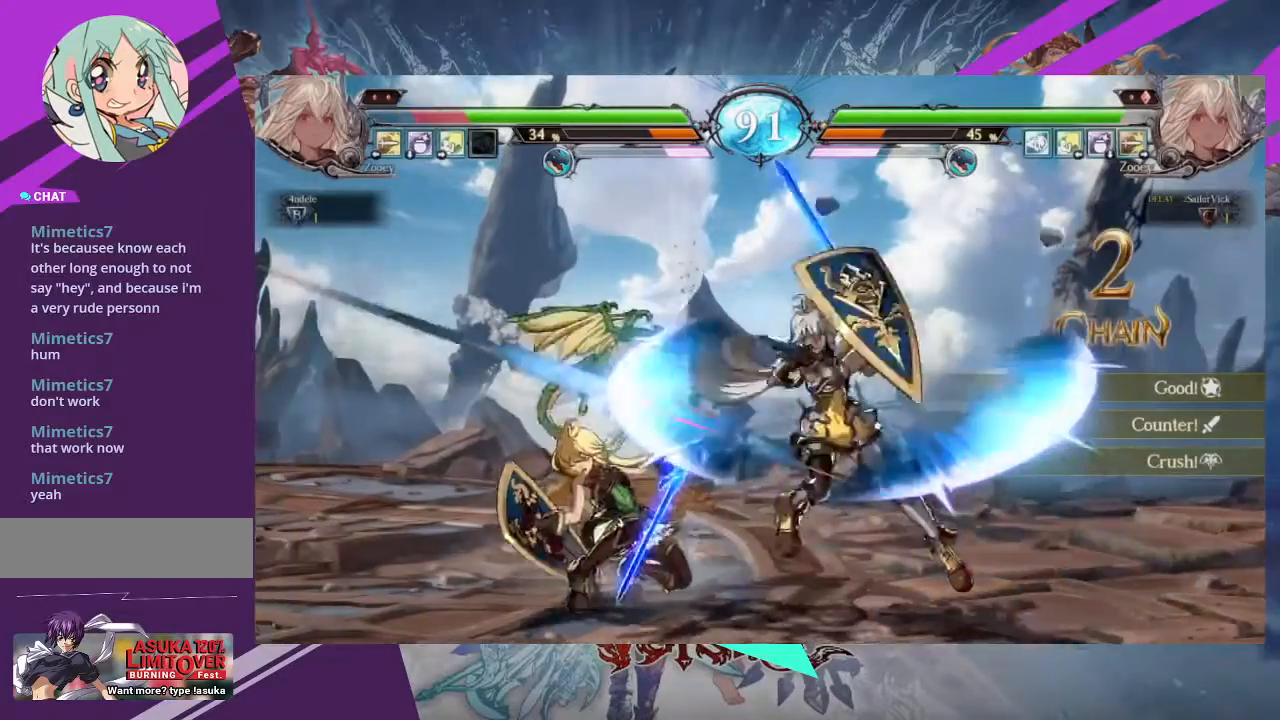
{"buttons": [], "left_stick": "center", "events": [[67, "TRIANGLE", "down"], [167, "TRIANGLE", "up"], [200, "TRIANGLE", "down"], [334, "TRIANGLE", "up"]]}
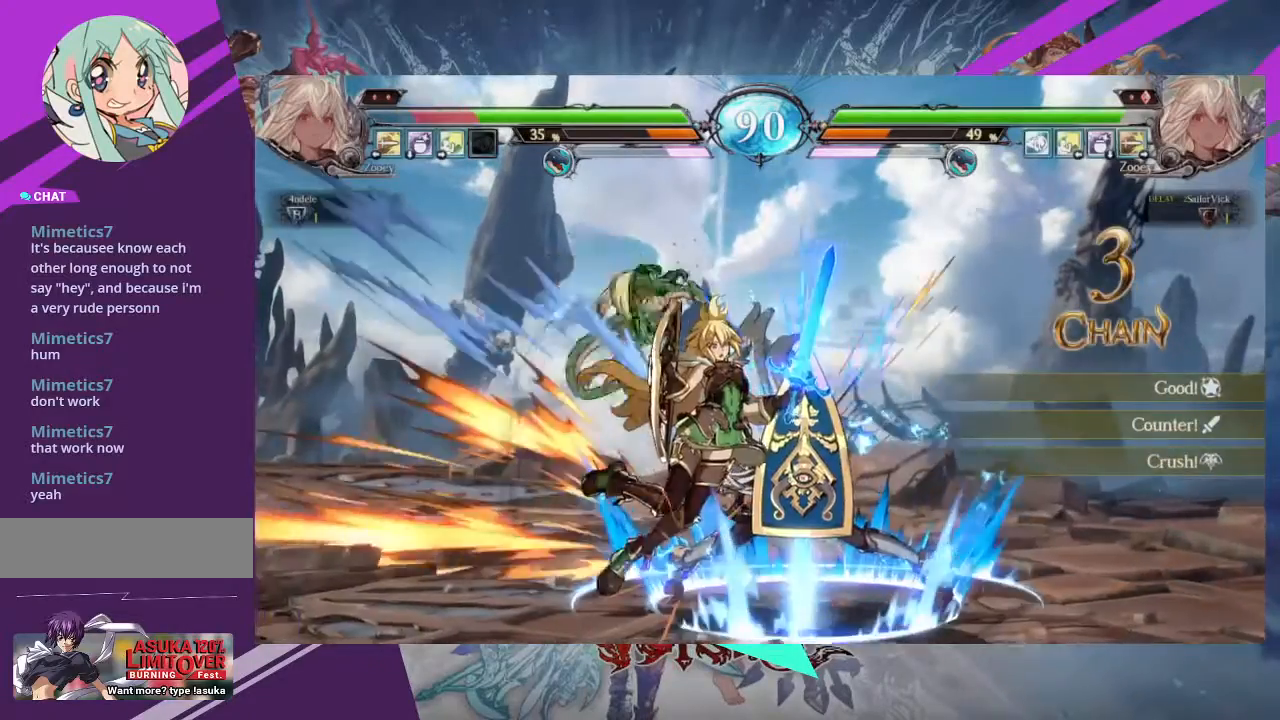
{"buttons": [], "left_stick": "left", "events": [[333, "left_stick", "left"]]}
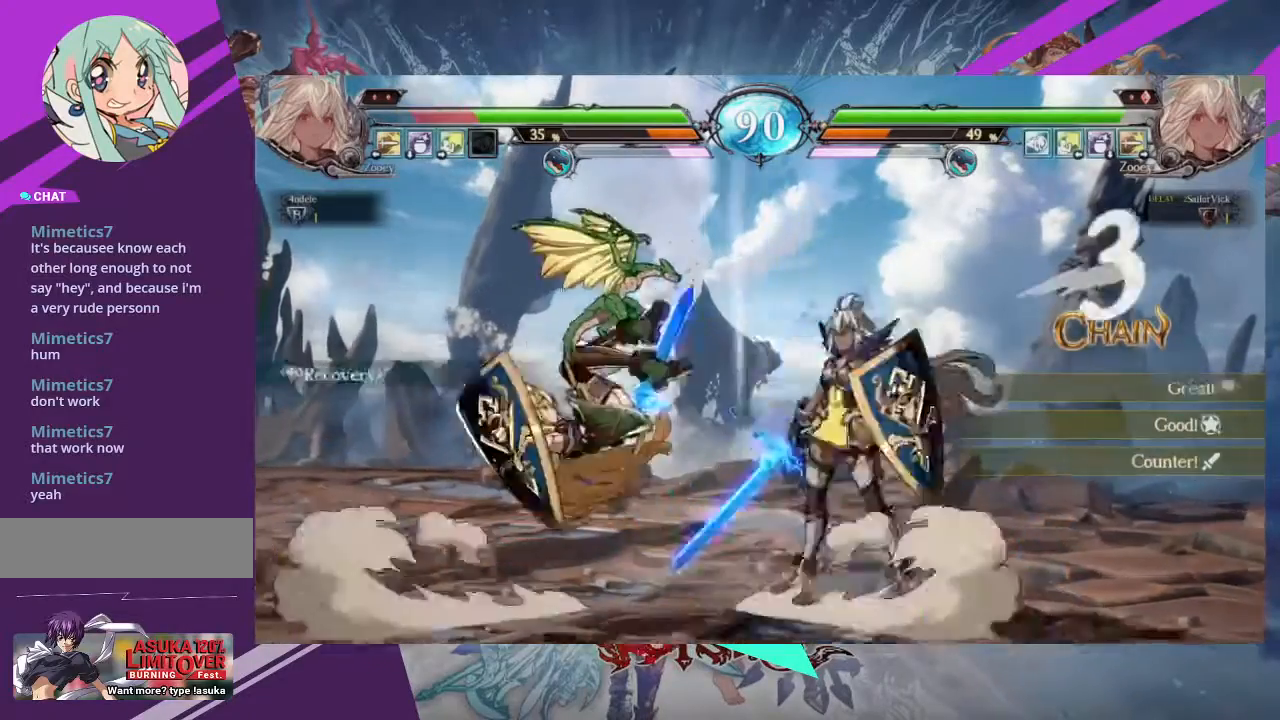
{"buttons": ["SQUARE"], "left_stick": "down-right", "events": [[467, "left_stick", "down-right"], [501, "SQUARE", "down"]]}
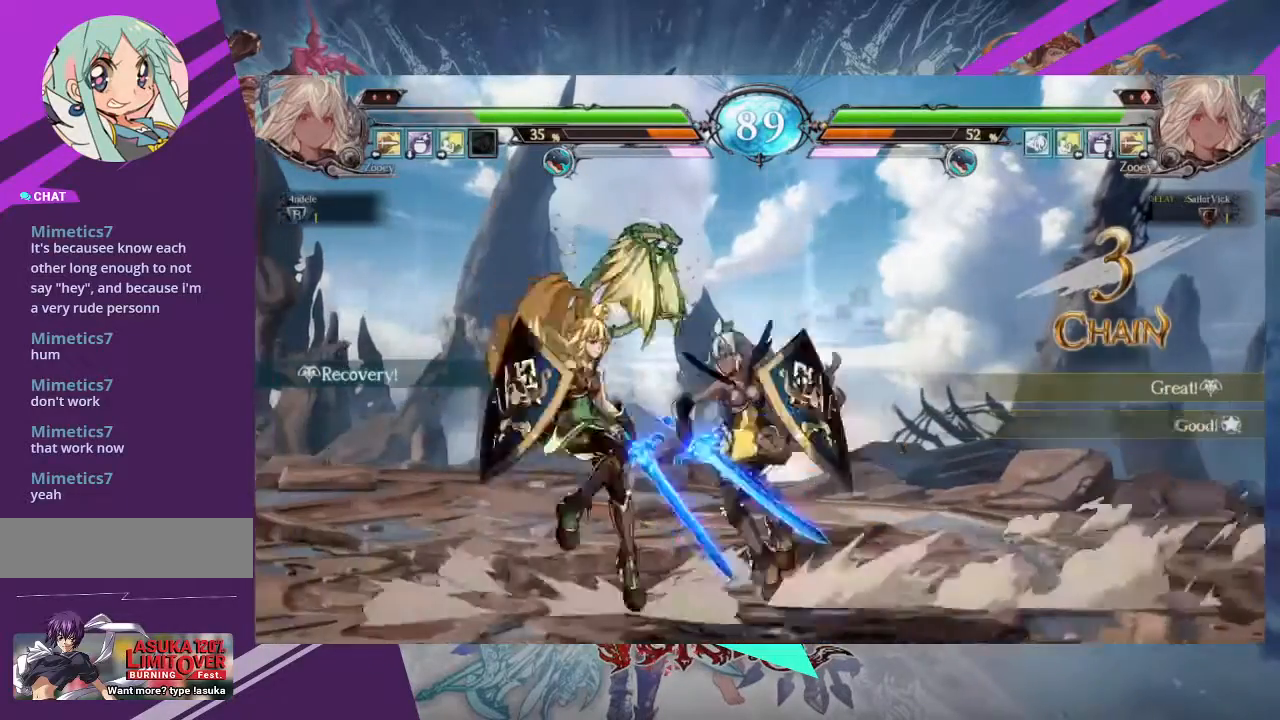
{"buttons": [], "left_stick": "center", "events": [[100, "SQUARE", "up"], [167, "SQUARE", "down"], [267, "SQUARE", "up"], [267, "left_stick", "center"], [333, "TRIANGLE", "down"], [434, "TRIANGLE", "up"]]}
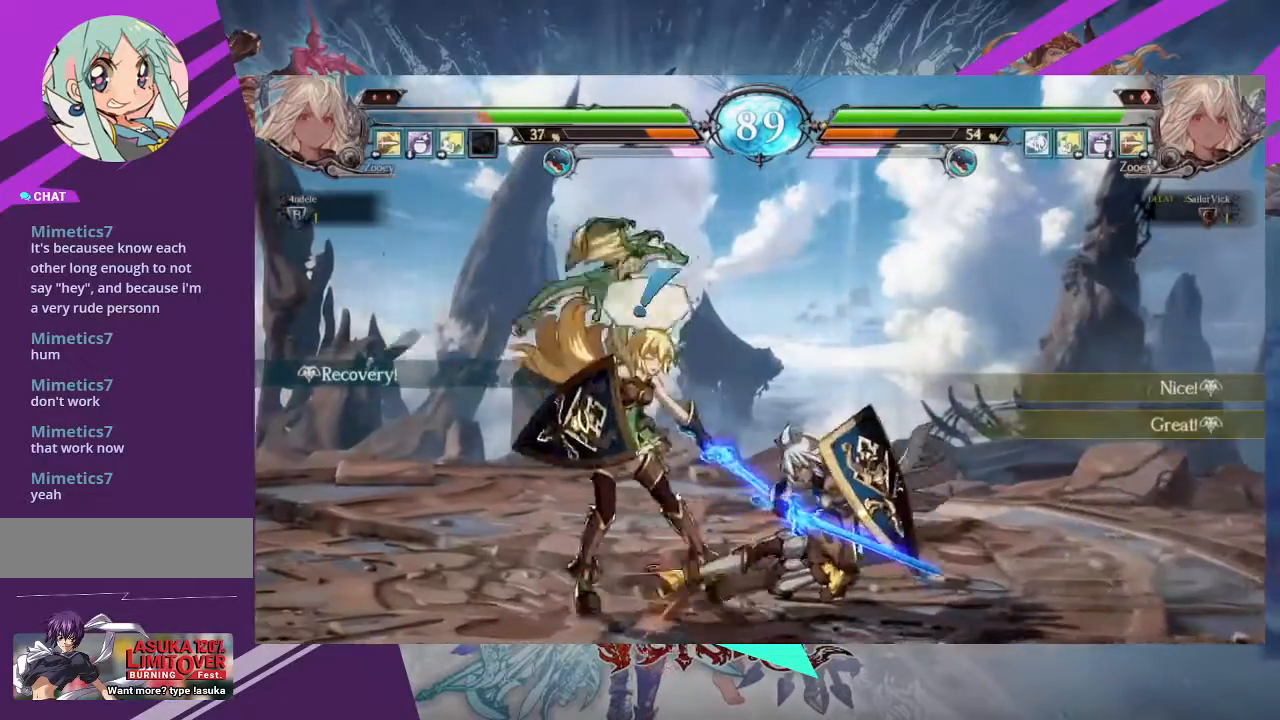
{"buttons": ["TRIANGLE"], "left_stick": "center", "events": [[67, "R1", "down"], [201, "R1", "up"], [301, "left_stick", "down-left"], [401, "left_stick", "right"], [434, "TRIANGLE", "down"], [467, "left_stick", "center"]]}